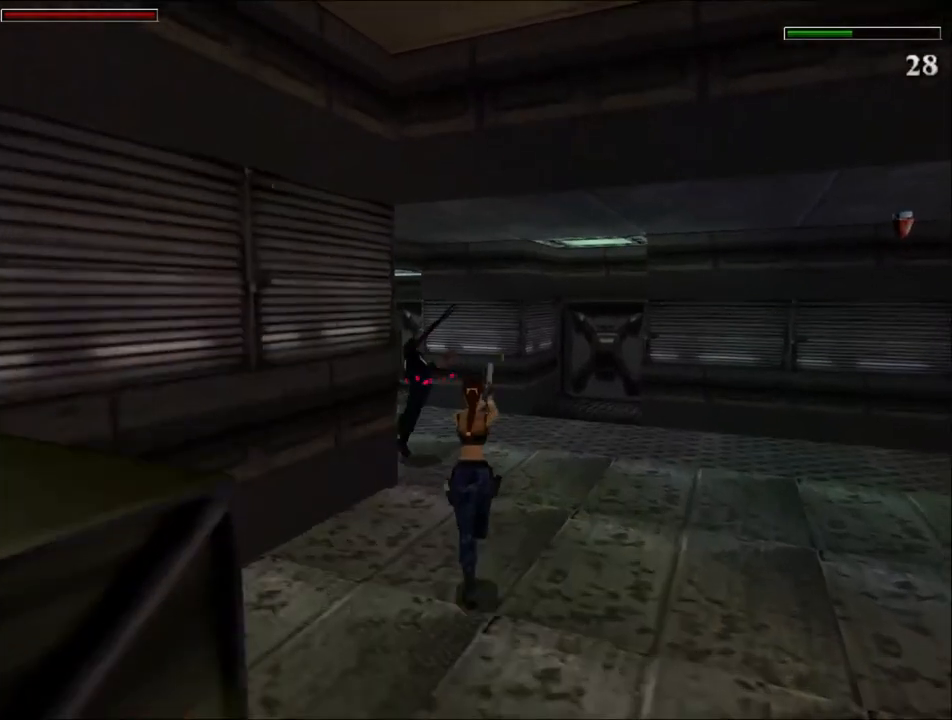
Gameplay with keyboard; each line is a JSON object with the keys held at the frame after it. "events" lists presses ("down") and releases ("up") of "1", "2", "3", "4", "5", "6", "action", "dash", "down", "duck", "f5", "f6", "flare", "guns", "inv", "jump", "left", "lmed", "look", "right", "roll", "smed", "stplft", "stprt", "up" and "walk" between this image and that frame as [ms after this image, input, new state], when the widget could be followed in between. No other keys are recorded. Mouse input is not recorded. Key names are as the overlay labels them; some are game actions (e.g. jump) rather than physical keys.
{"keys": ["dash", "left", "up"], "events": [[33, "left", "down"], [67, "guns", "down"], [133, "guns", "up"]]}
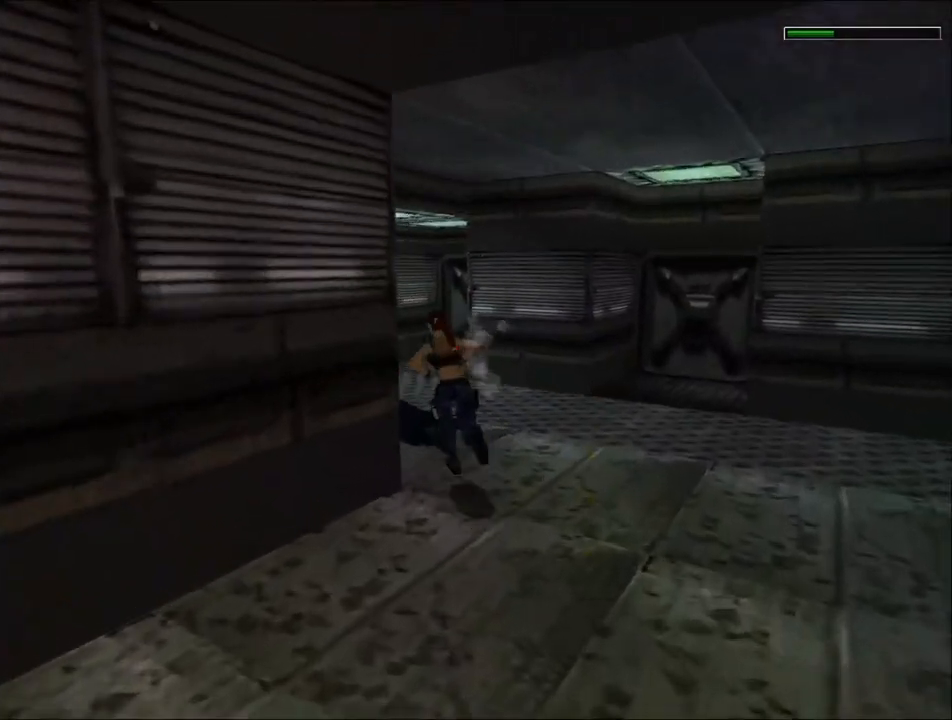
{"keys": ["dash", "left", "up"], "events": []}
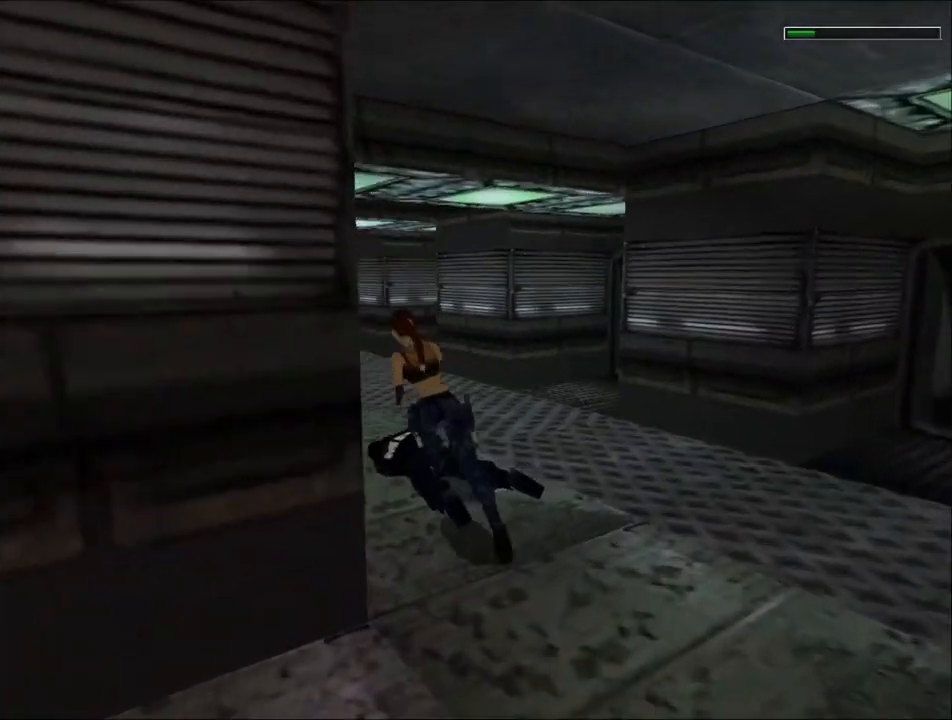
{"keys": ["dash", "up"], "events": [[133, "left", "up"], [233, "left", "down"], [400, "left", "up"]]}
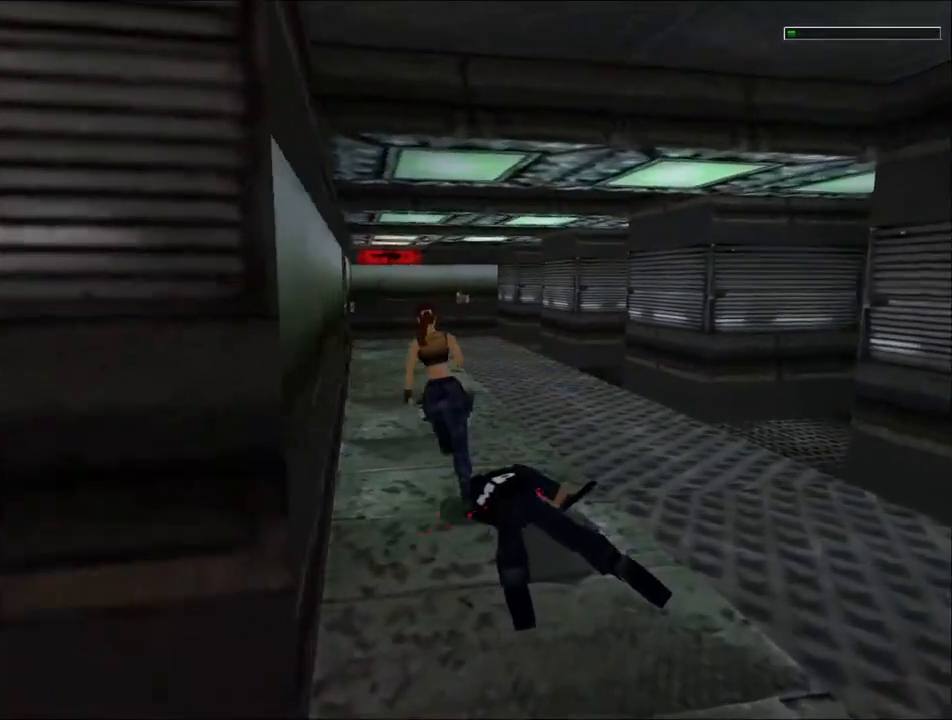
{"keys": ["dash", "up"], "events": [[200, "left", "down"], [467, "left", "up"]]}
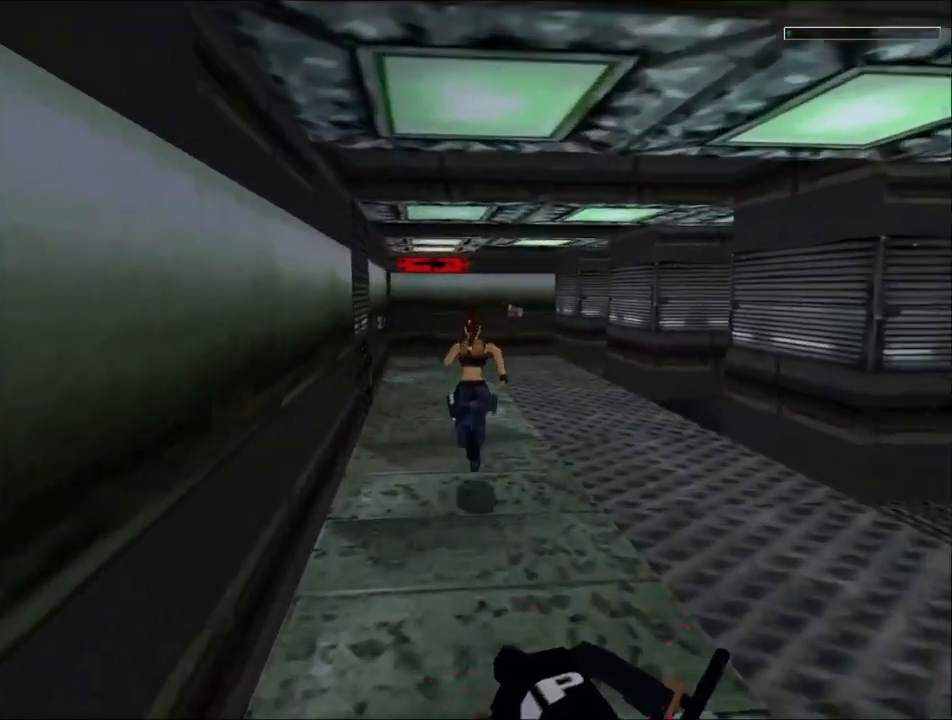
{"keys": ["left", "up"], "events": [[100, "dash", "up"], [300, "left", "down"]]}
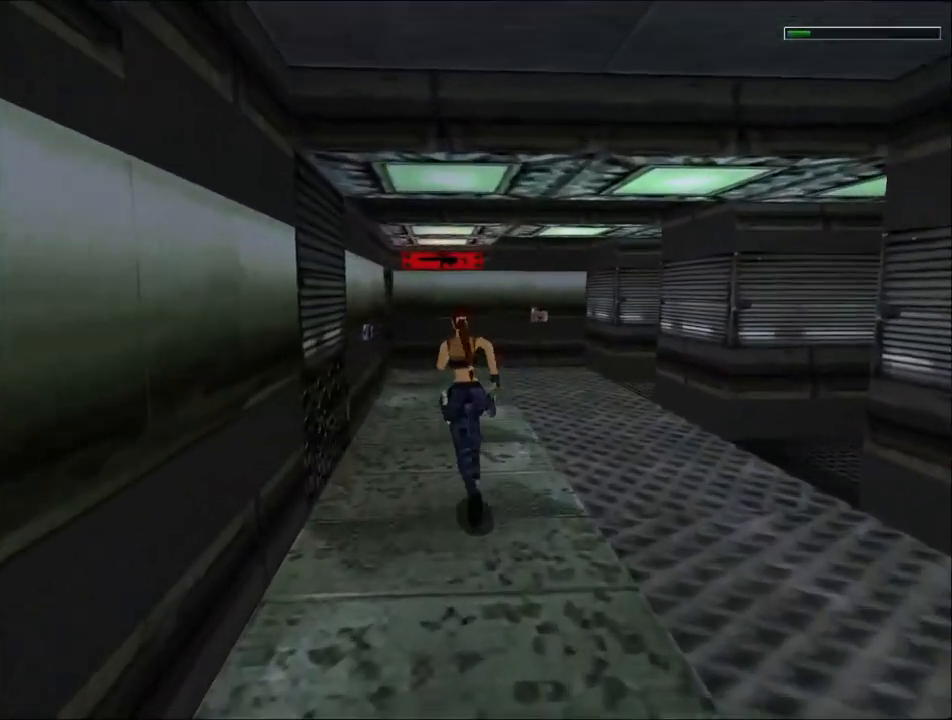
{"keys": ["left", "up"], "events": [[33, "left", "up"], [333, "left", "down"]]}
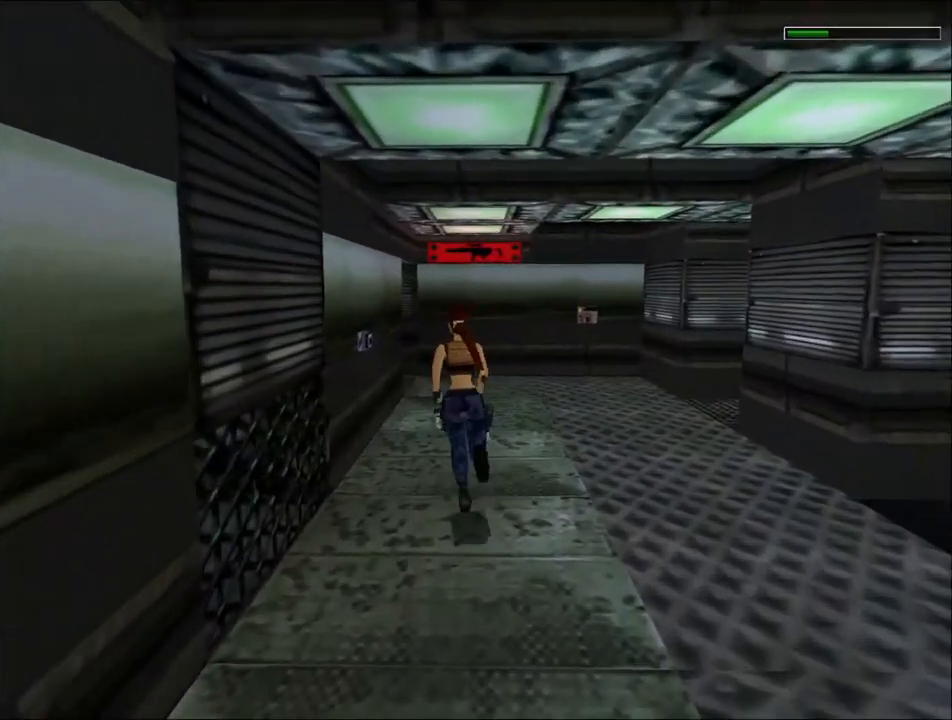
{"keys": ["left"], "events": [[500, "up", "up"]]}
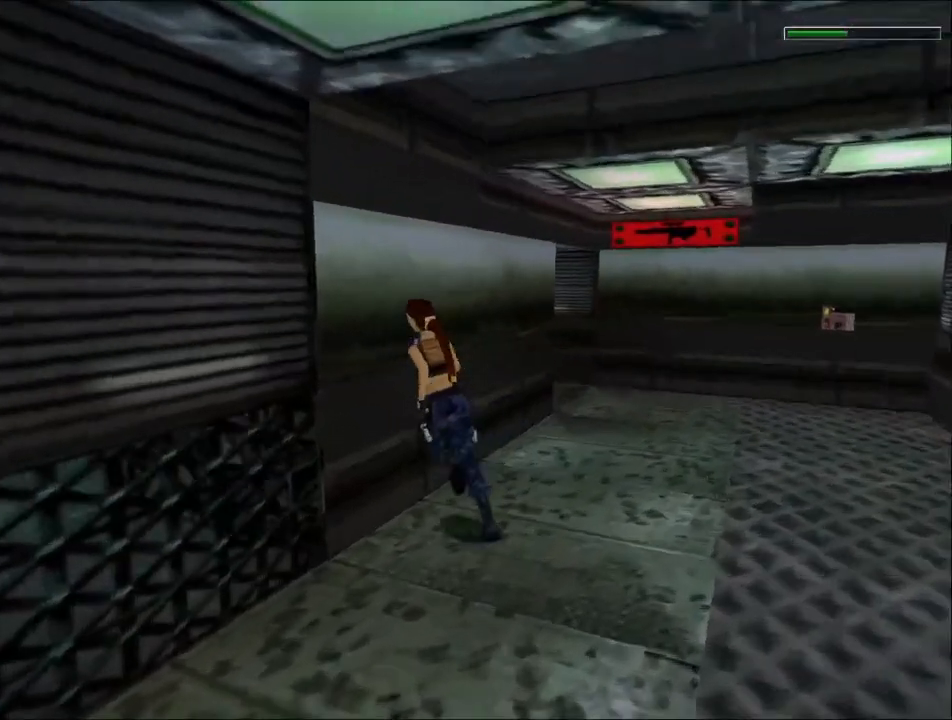
{"keys": ["jump"], "events": [[67, "action", "down"], [133, "left", "up"], [500, "action", "up"], [500, "jump", "down"]]}
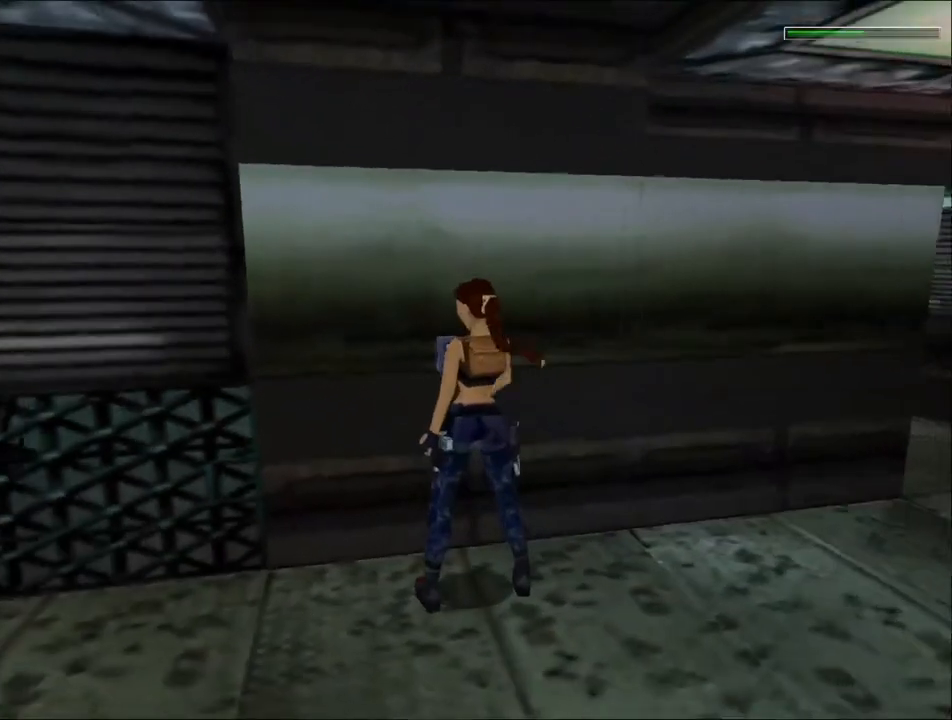
{"keys": ["jump", "left"], "events": [[33, "left", "down"]]}
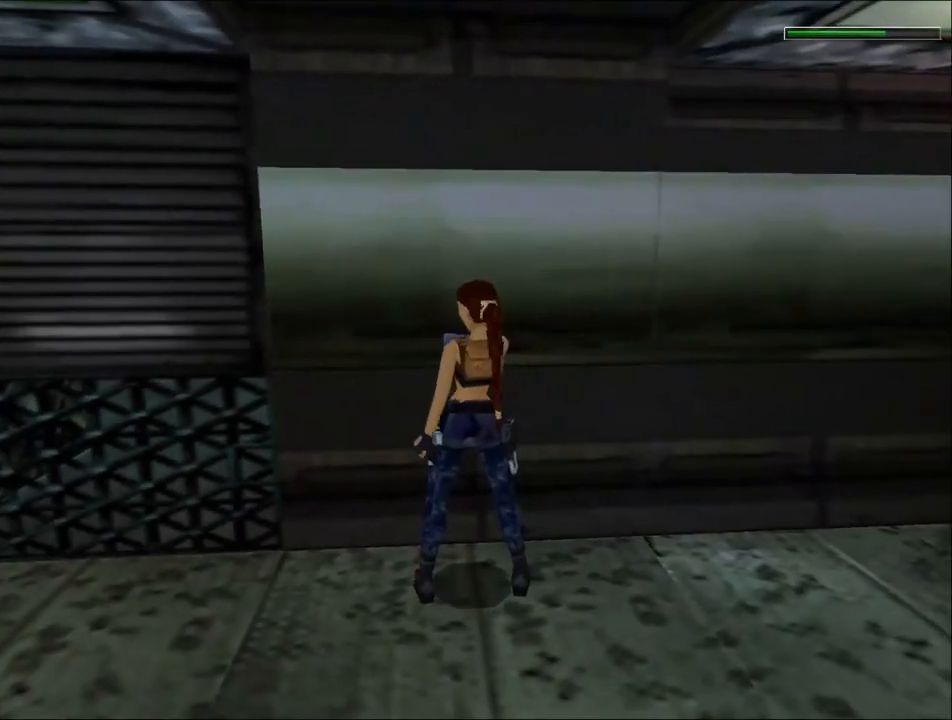
{"keys": ["jump", "left"], "events": []}
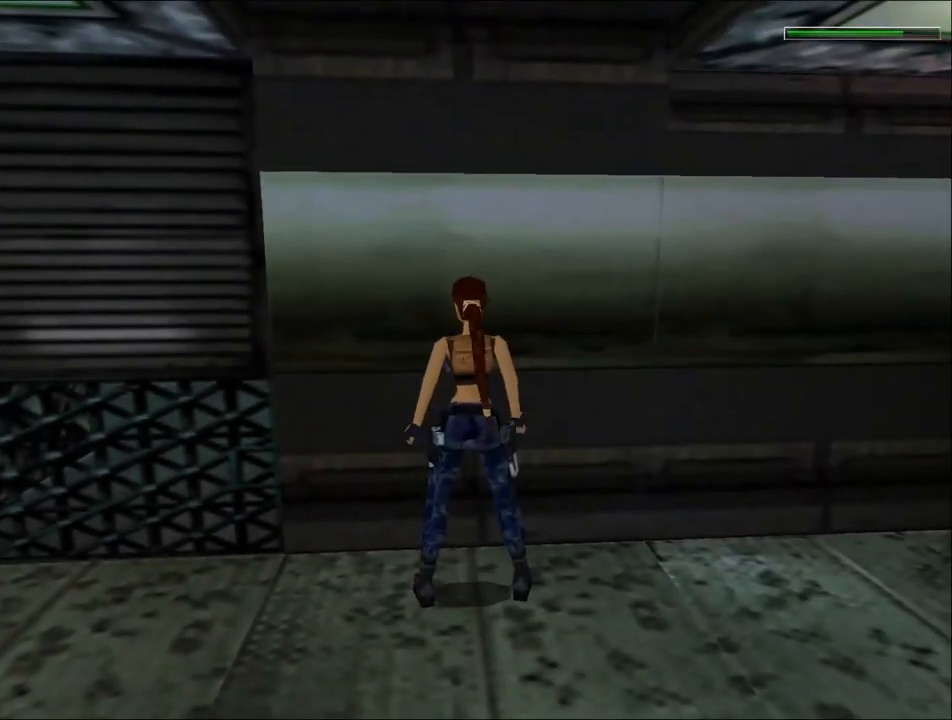
{"keys": ["jump", "left"], "events": []}
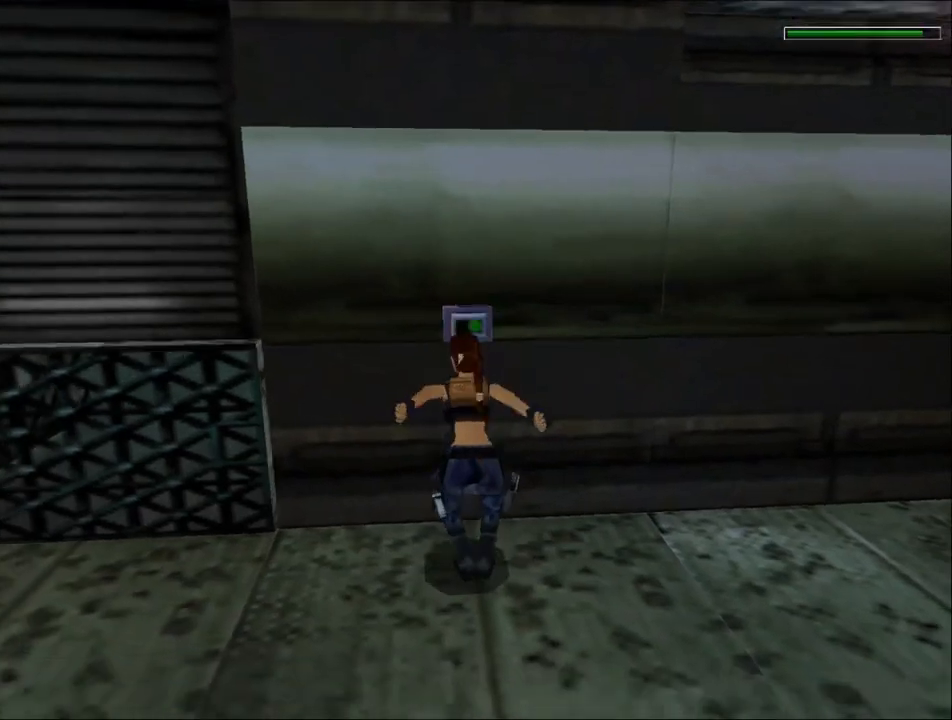
{"keys": ["right", "up"], "events": [[200, "jump", "up"], [267, "left", "up"], [400, "right", "down"], [400, "up", "down"]]}
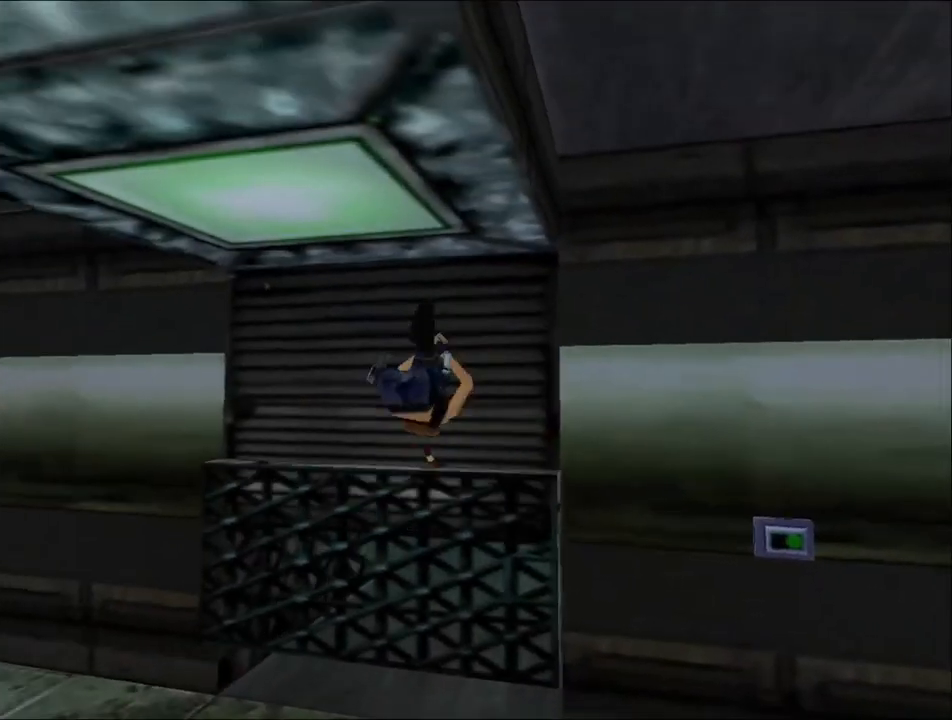
{"keys": ["right", "up"], "events": []}
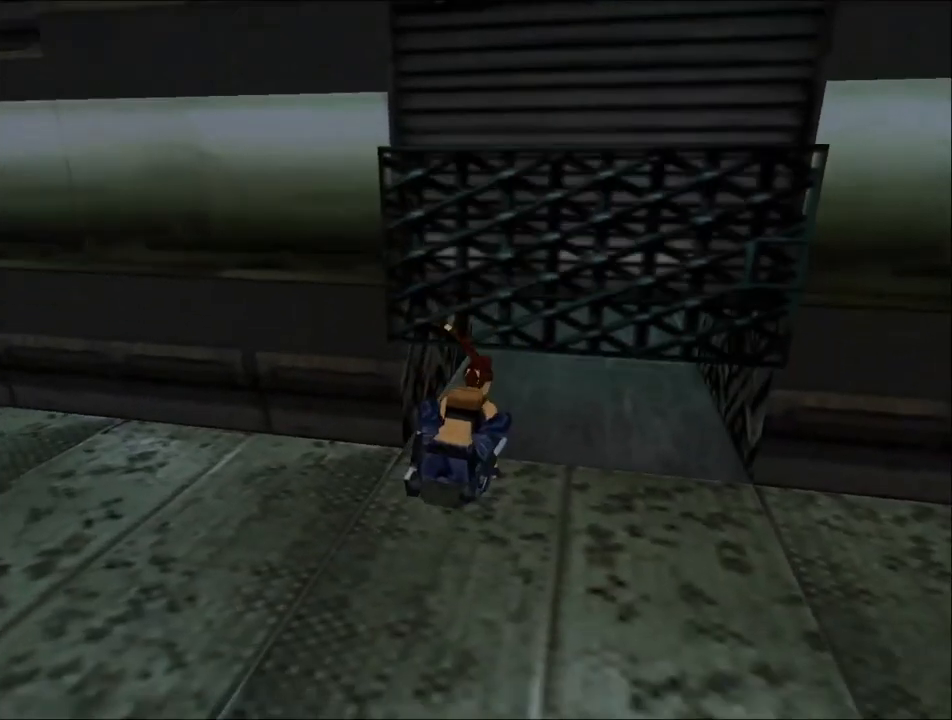
{"keys": ["duck", "up"], "events": [[333, "duck", "down"], [333, "right", "up"], [333, "up", "up"], [467, "up", "down"]]}
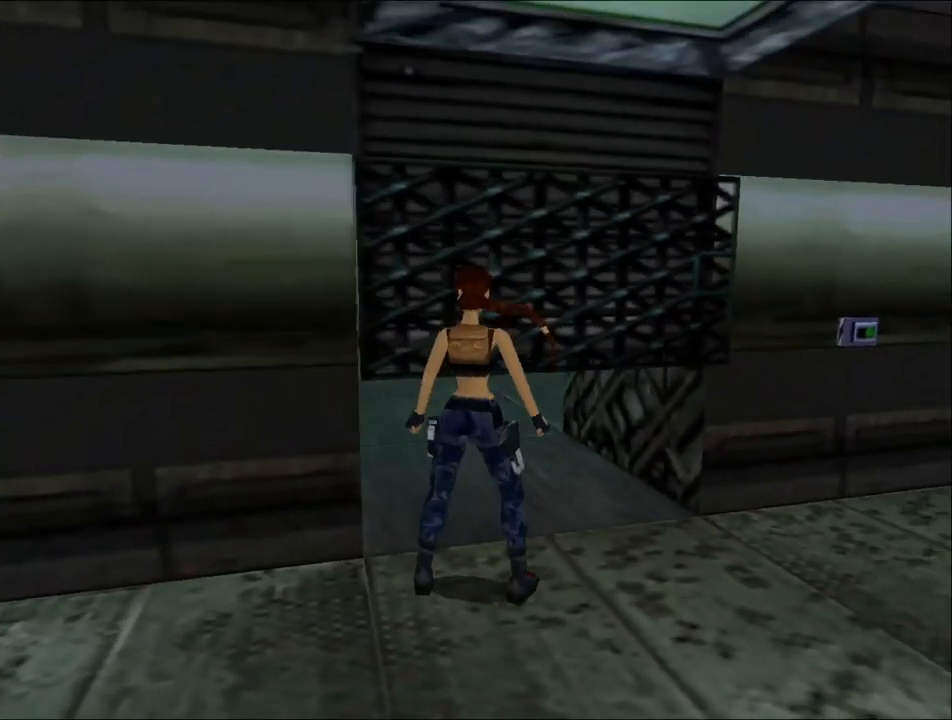
{"keys": ["duck", "up"], "events": []}
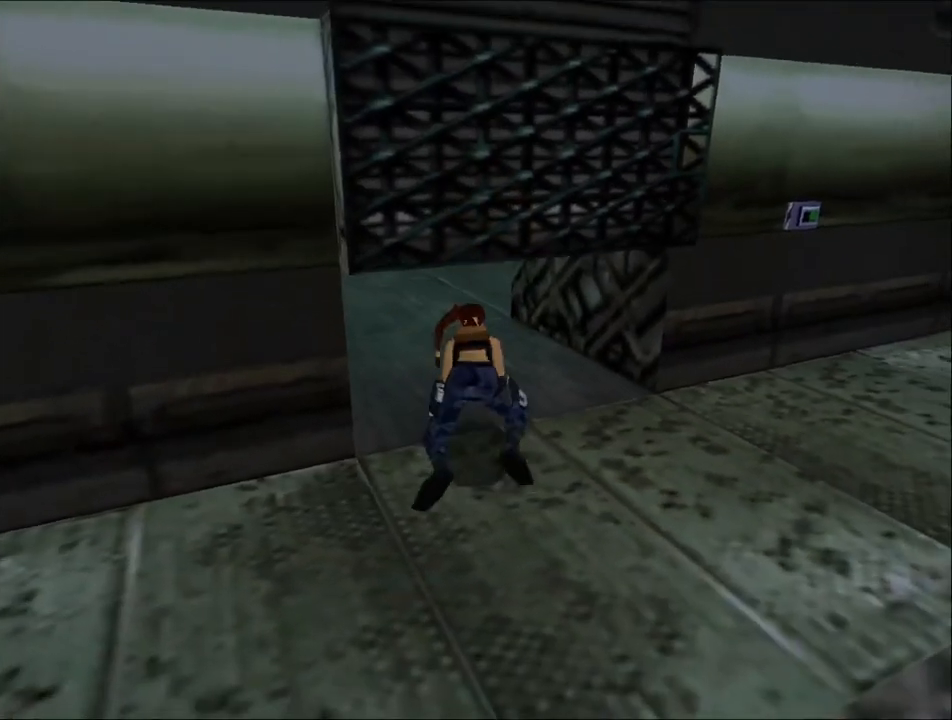
{"keys": ["duck", "up"], "events": []}
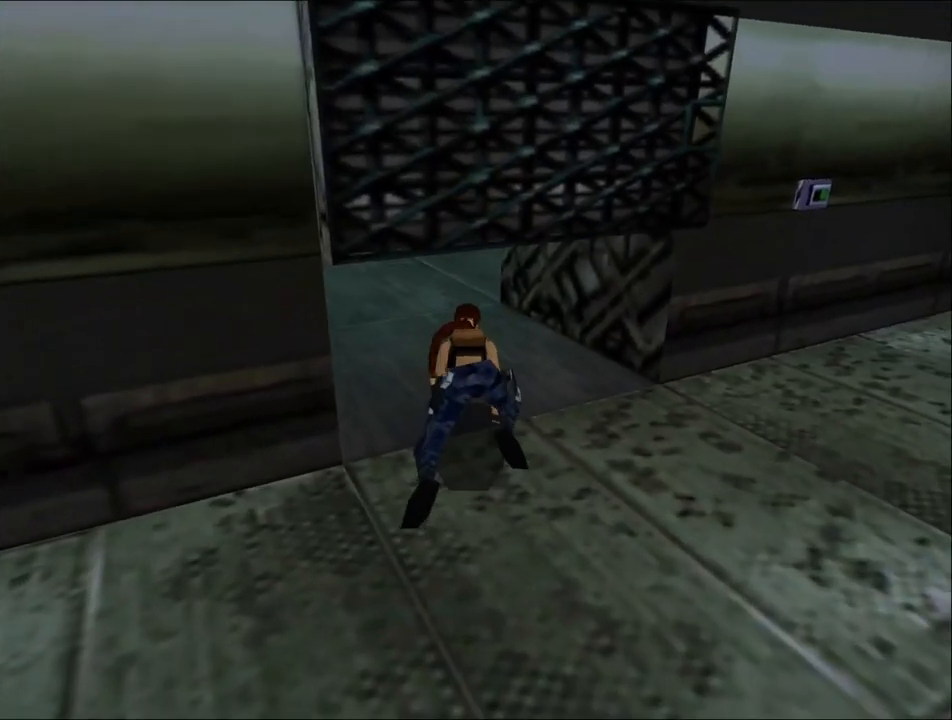
{"keys": ["duck", "up"], "events": []}
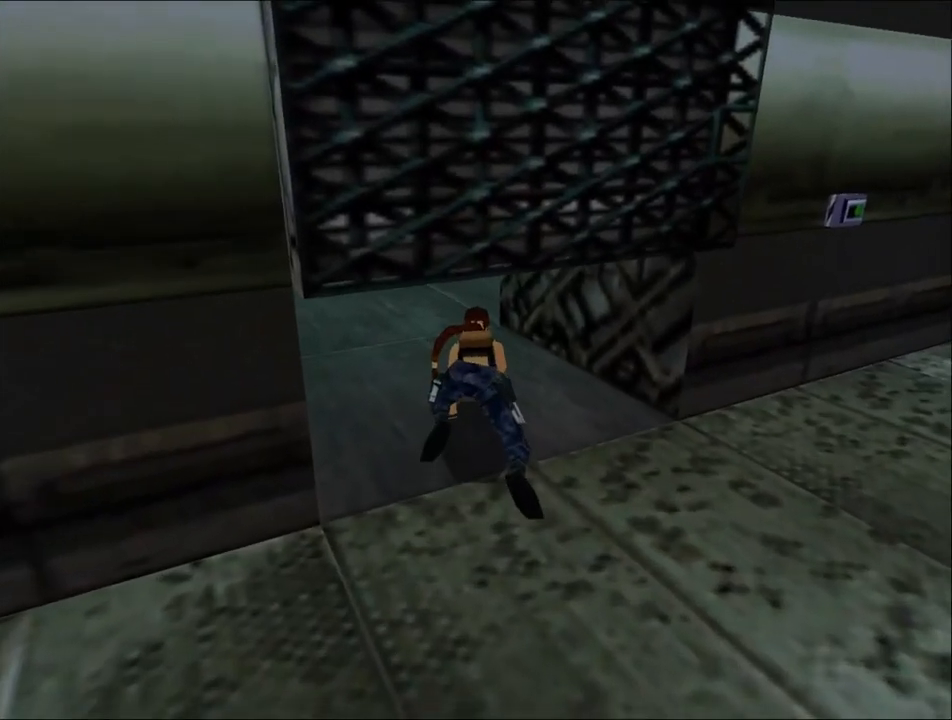
{"keys": ["duck", "up"], "events": []}
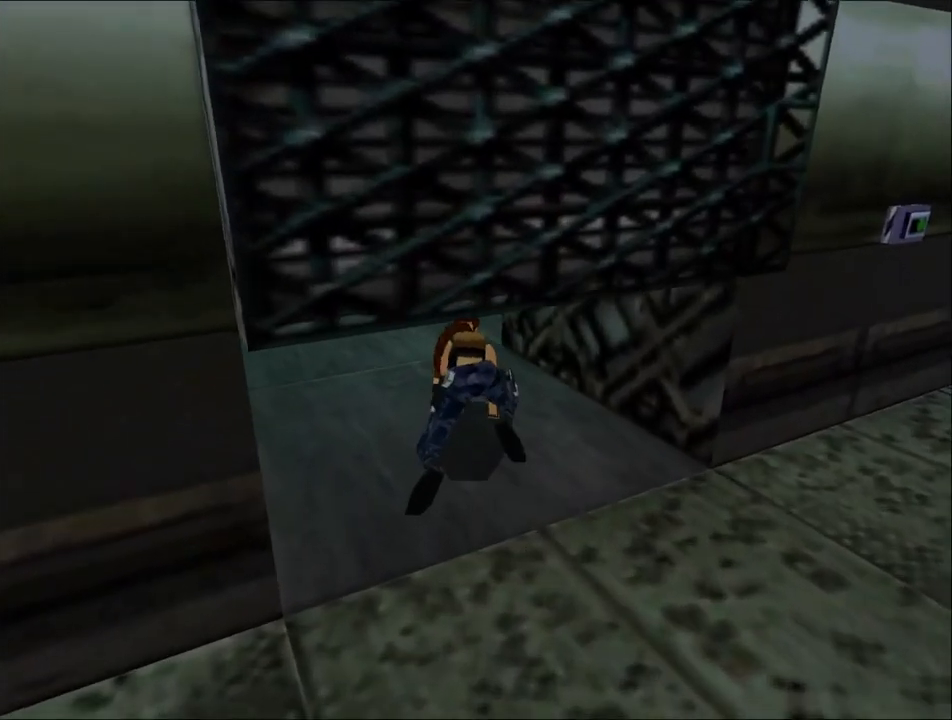
{"keys": ["duck", "up"], "events": []}
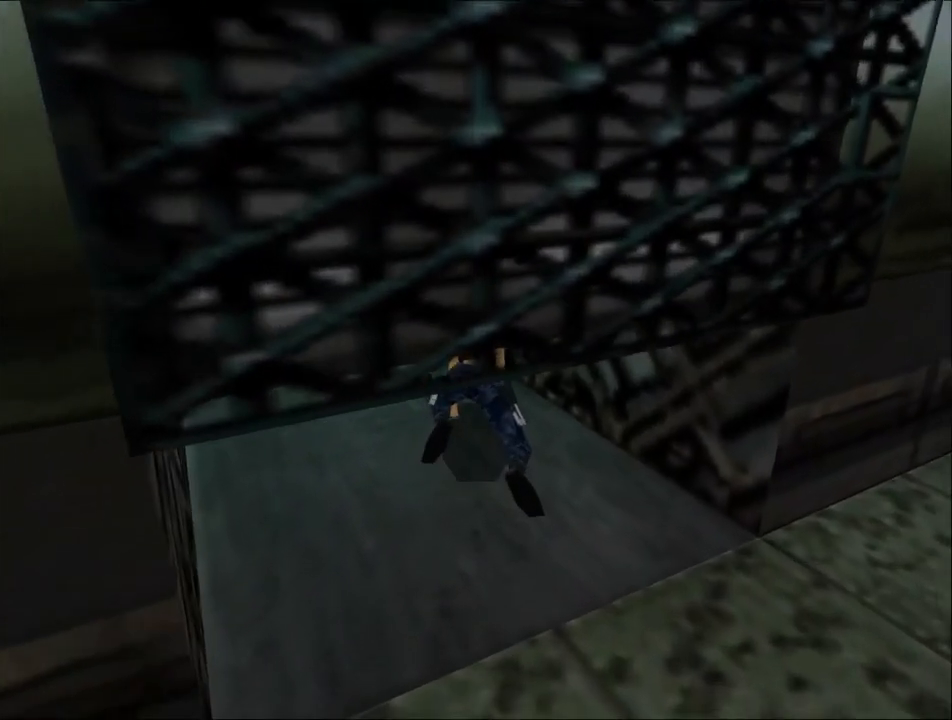
{"keys": ["duck", "right", "up"], "events": [[200, "right", "down"]]}
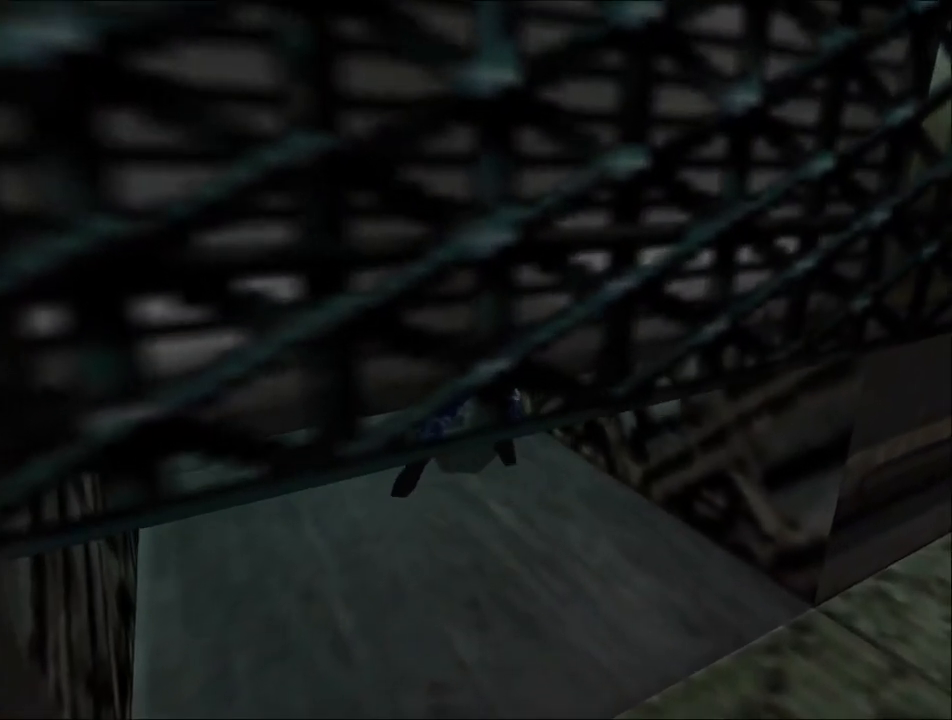
{"keys": ["duck", "right", "up"], "events": []}
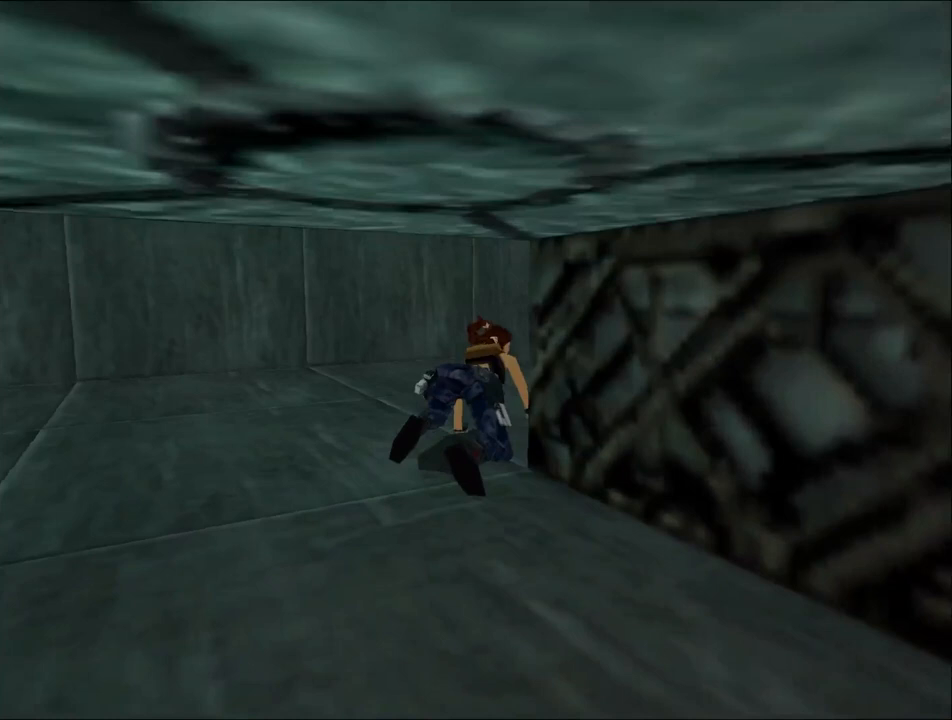
{"keys": ["duck", "guns"], "events": [[400, "guns", "down"], [400, "right", "up"], [400, "up", "up"]]}
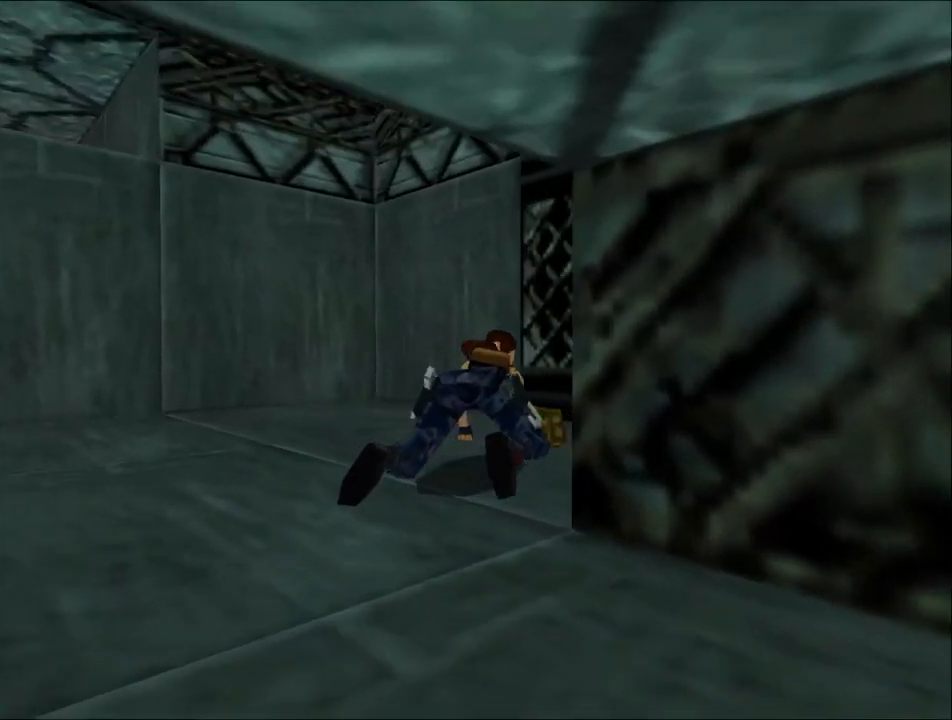
{"keys": ["duck", "guns"], "events": []}
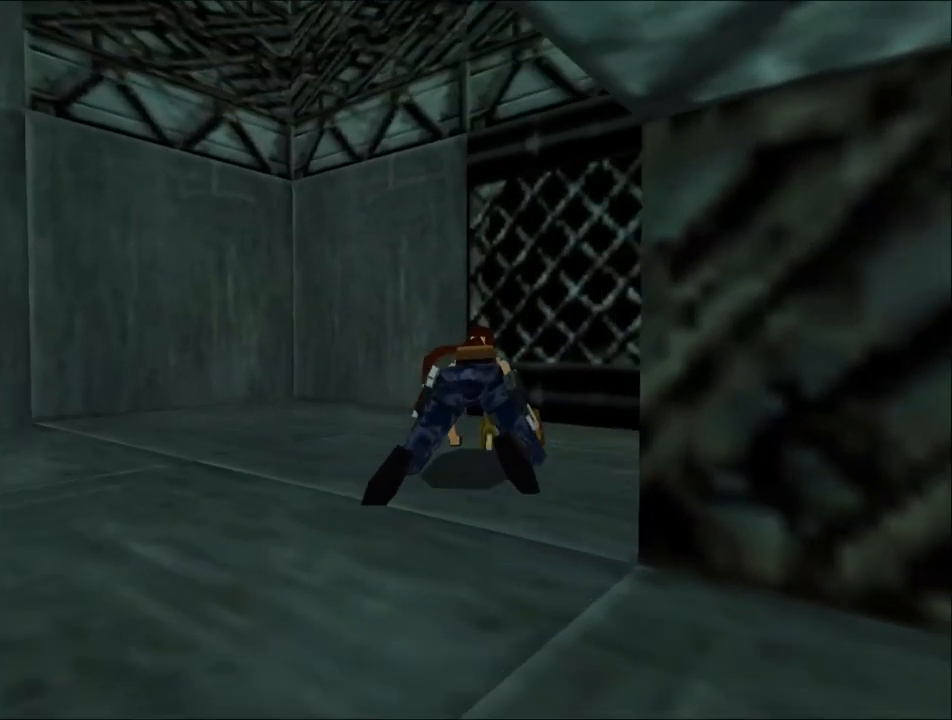
{"keys": ["action", "duck"], "events": [[267, "guns", "up"], [333, "action", "down"]]}
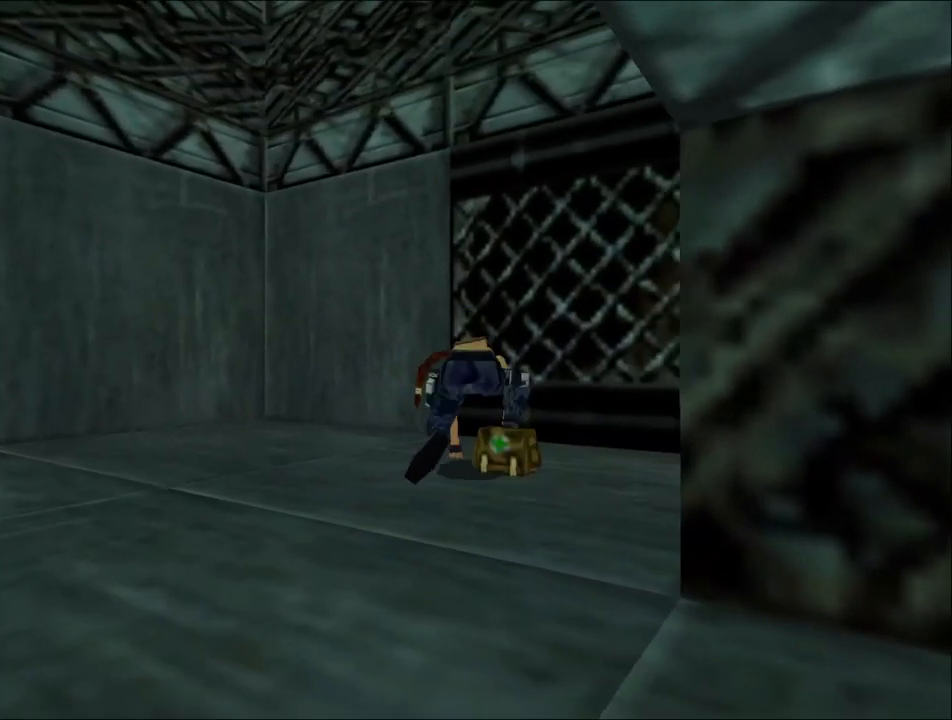
{"keys": ["left", "up"], "events": [[233, "duck", "up"], [233, "left", "down"], [233, "up", "down"], [300, "action", "up"]]}
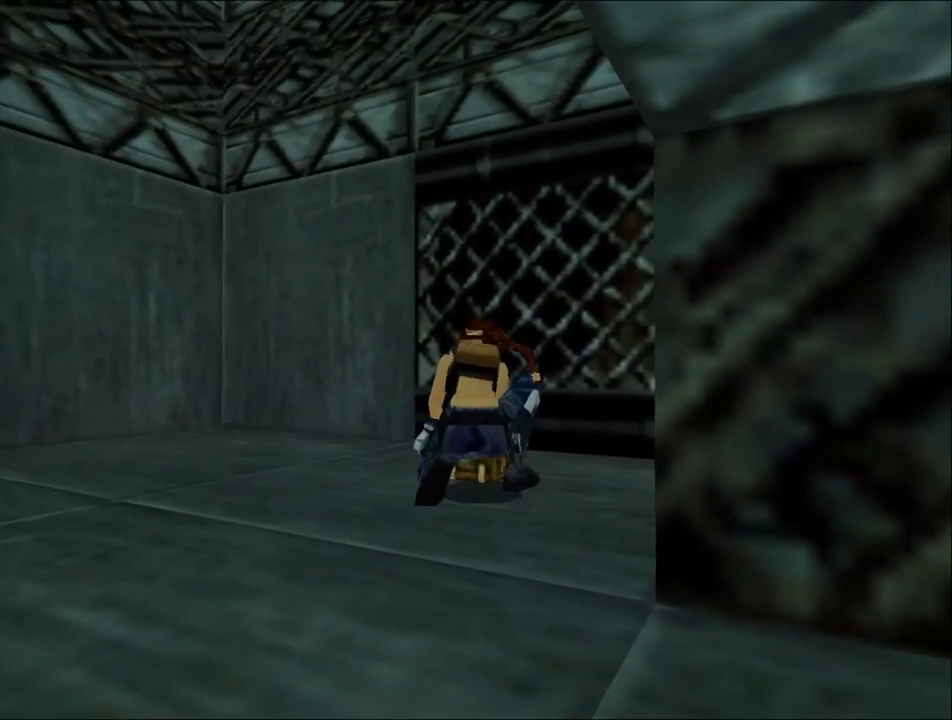
{"keys": ["left", "up"], "events": []}
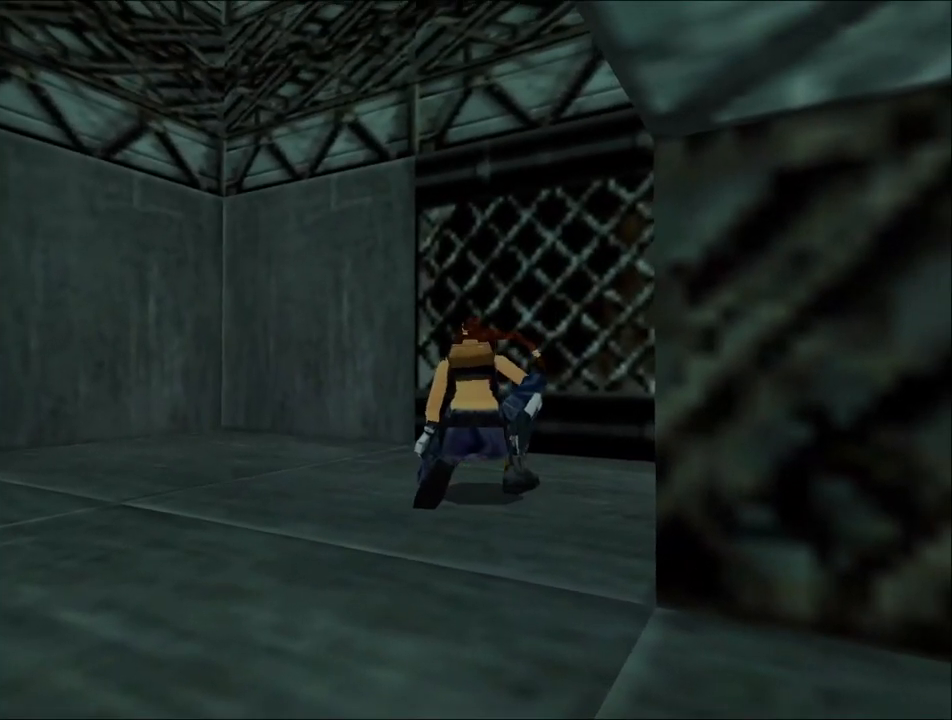
{"keys": ["left", "up"], "events": []}
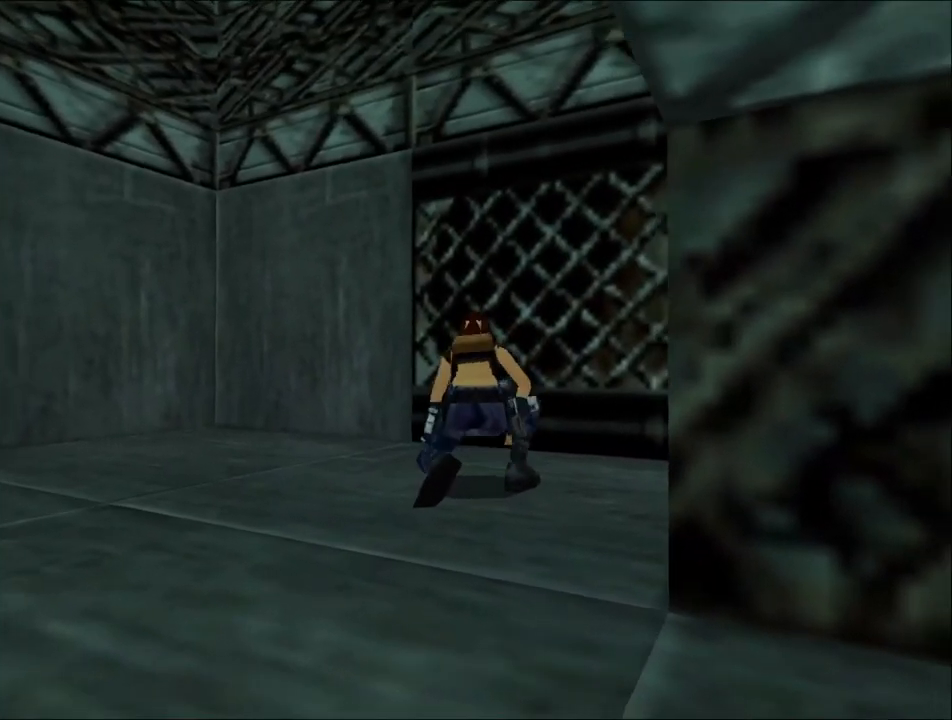
{"keys": ["left", "up"], "events": []}
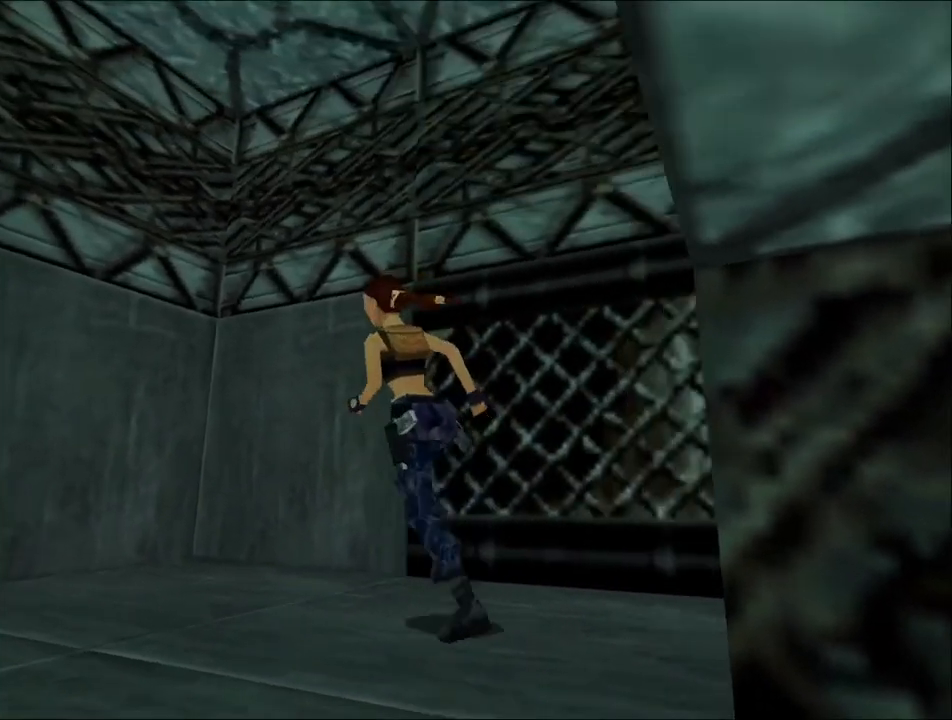
{"keys": ["up"], "events": [[367, "left", "up"]]}
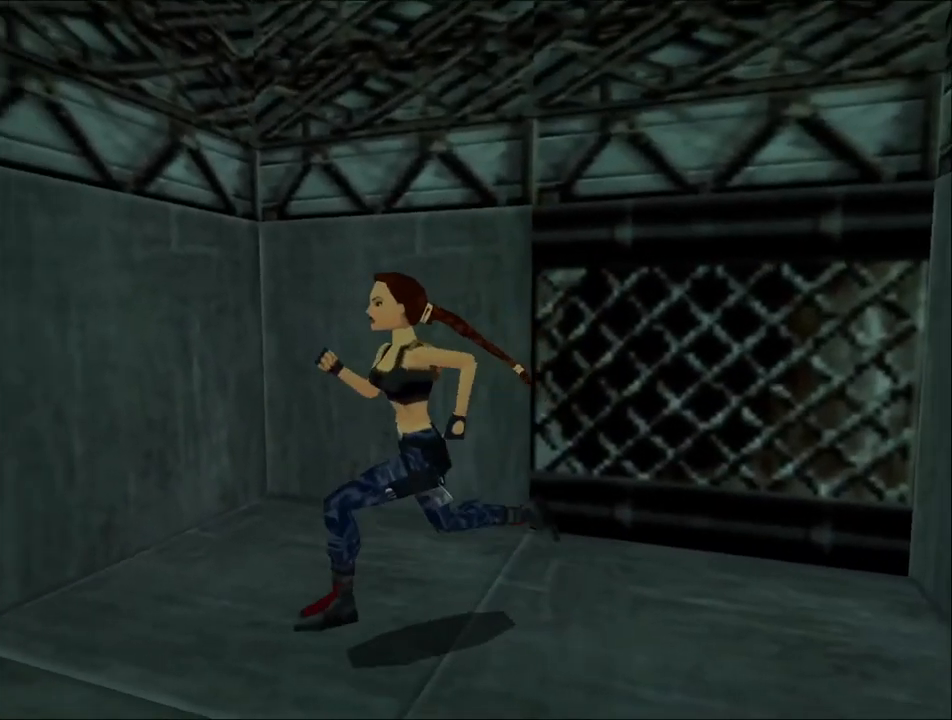
{"keys": ["action", "right", "up"], "events": [[100, "right", "down"], [233, "action", "down"]]}